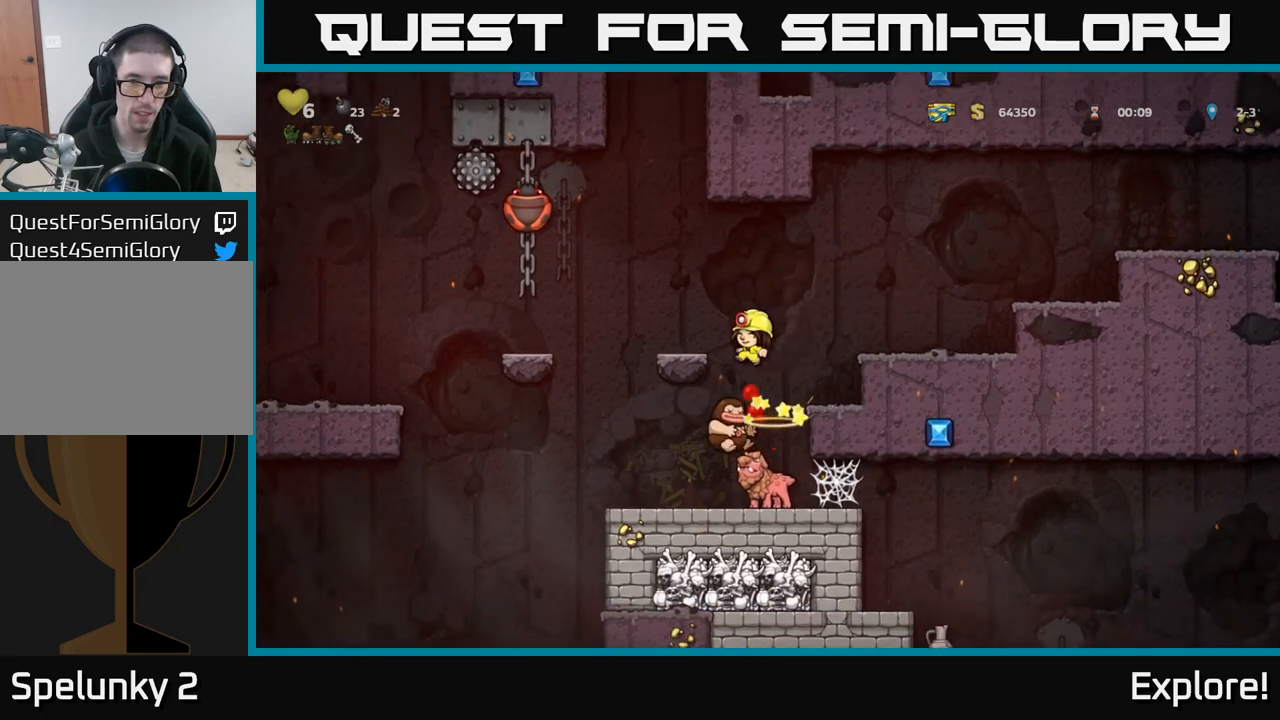
Gameplay with a controller (Xbox layout); each line is a JSON object with the inputs held at the frame after it. "events" lists button and stick changes between this image and that frame as [ms after this image, input, new state], when the widget could be followed in between.
{"buttons": [], "left_stick": "center", "right_stick": "center", "events": [[217, "DPAD_RIGHT", "down"], [267, "DPAD_RIGHT", "up"]]}
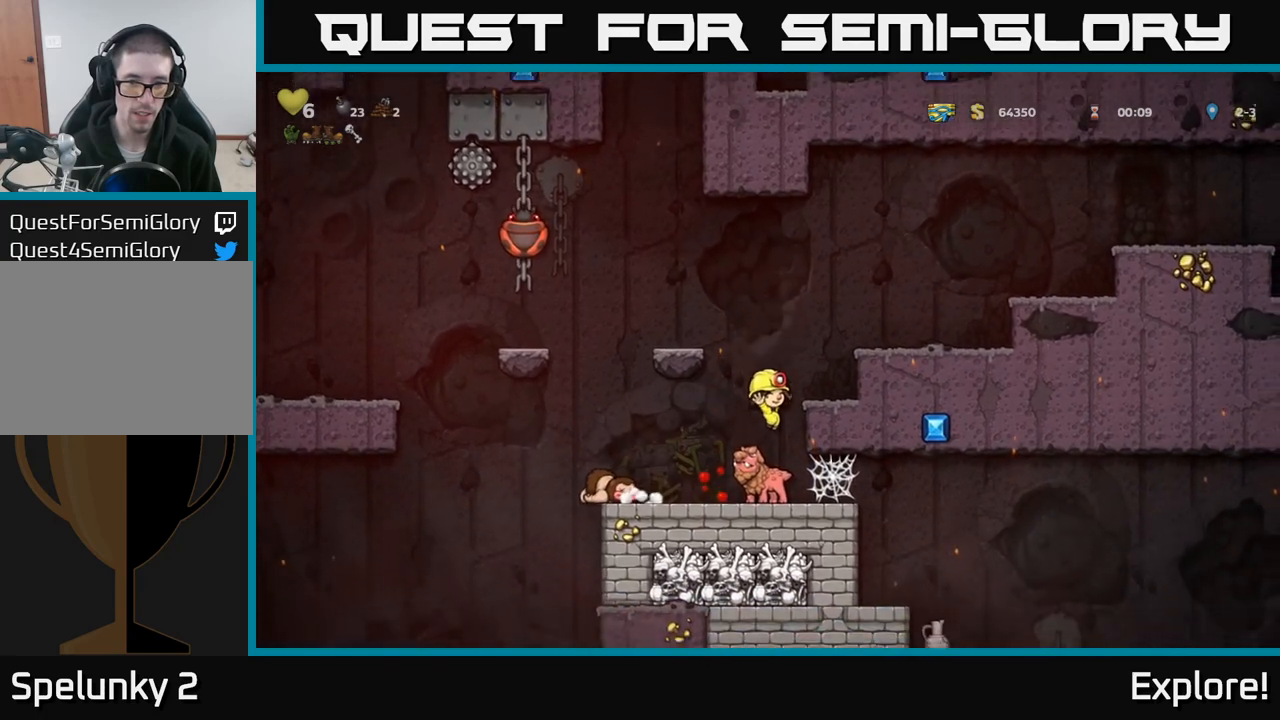
{"buttons": [], "left_stick": "center", "right_stick": "center", "events": [[267, "DPAD_LEFT", "down"], [333, "DPAD_LEFT", "up"], [383, "X", "down"], [500, "X", "up"]]}
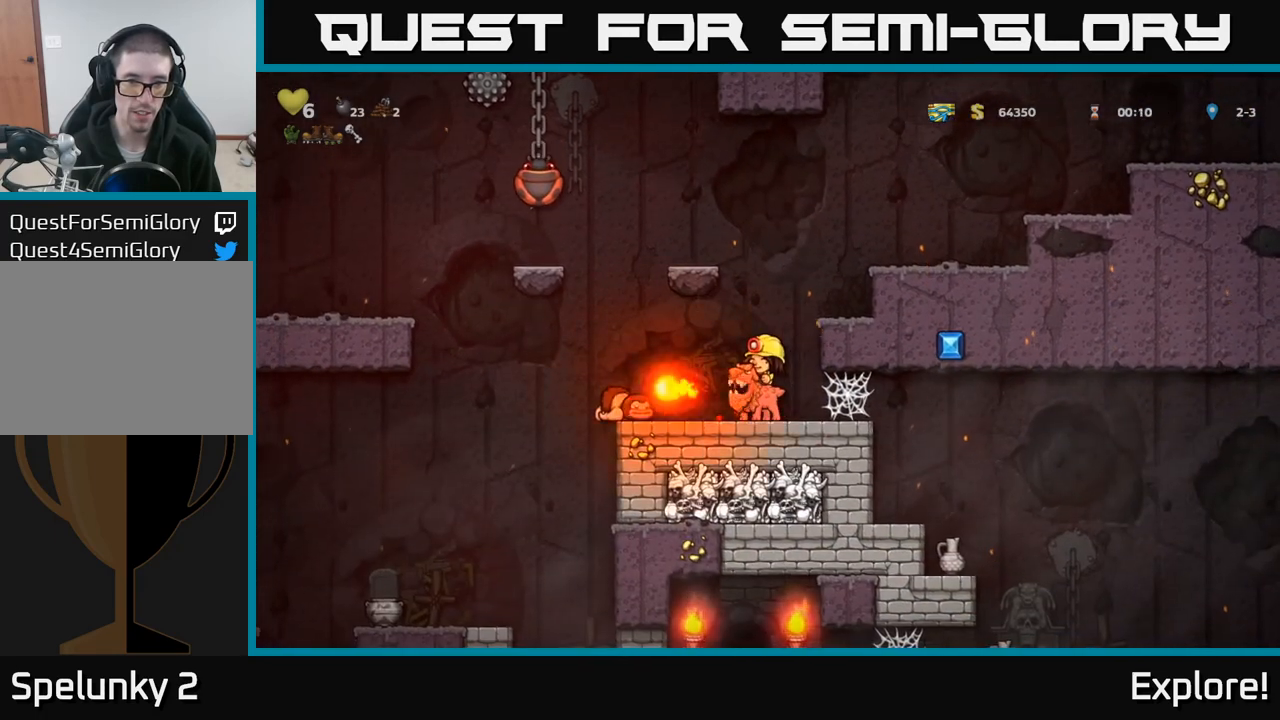
{"buttons": [], "left_stick": "center", "right_stick": "center", "events": []}
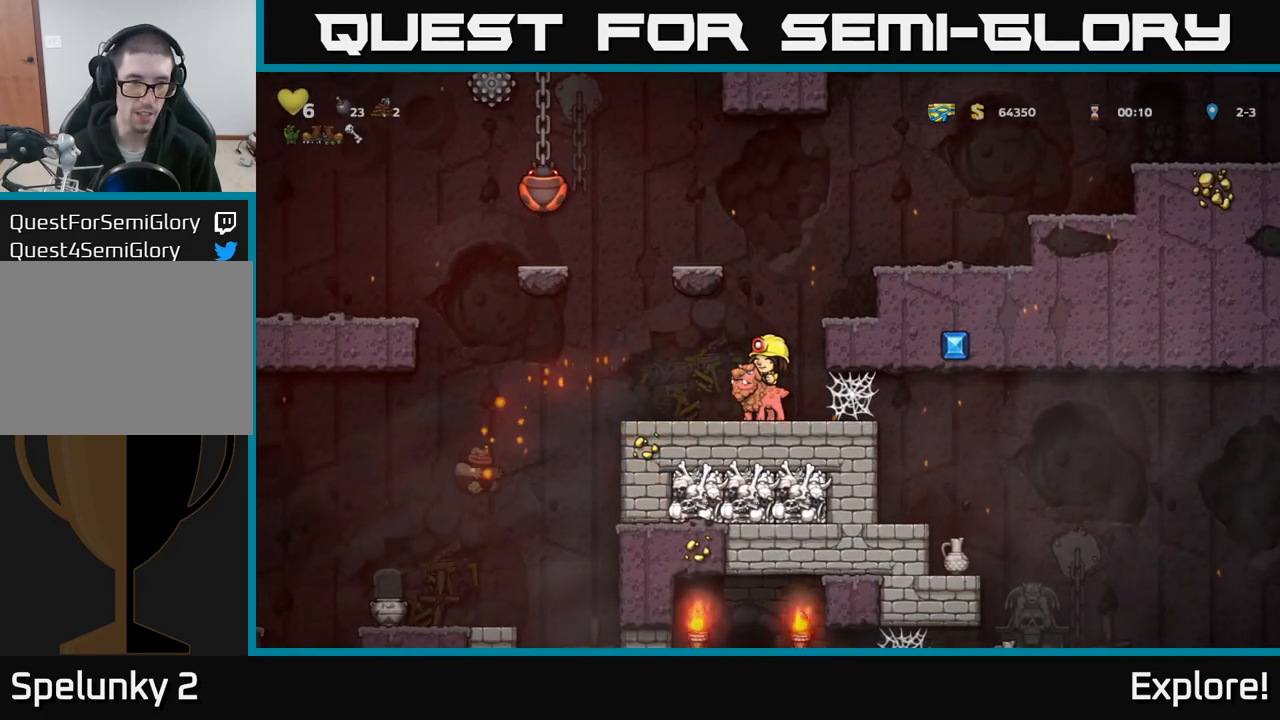
{"buttons": ["DPAD_LEFT"], "left_stick": "center", "right_stick": "center", "events": [[467, "DPAD_LEFT", "down"]]}
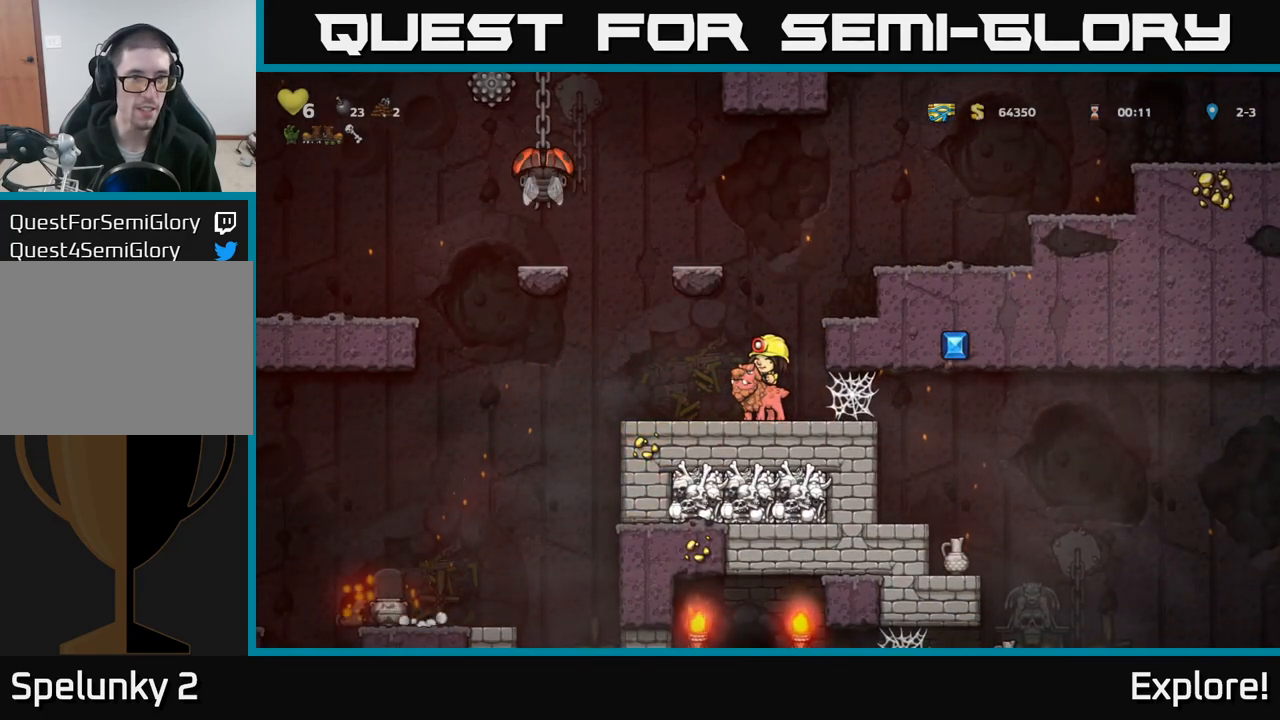
{"buttons": [], "left_stick": "center", "right_stick": "center", "events": [[50, "DPAD_LEFT", "up"], [350, "DPAD_LEFT", "down"], [467, "DPAD_LEFT", "up"]]}
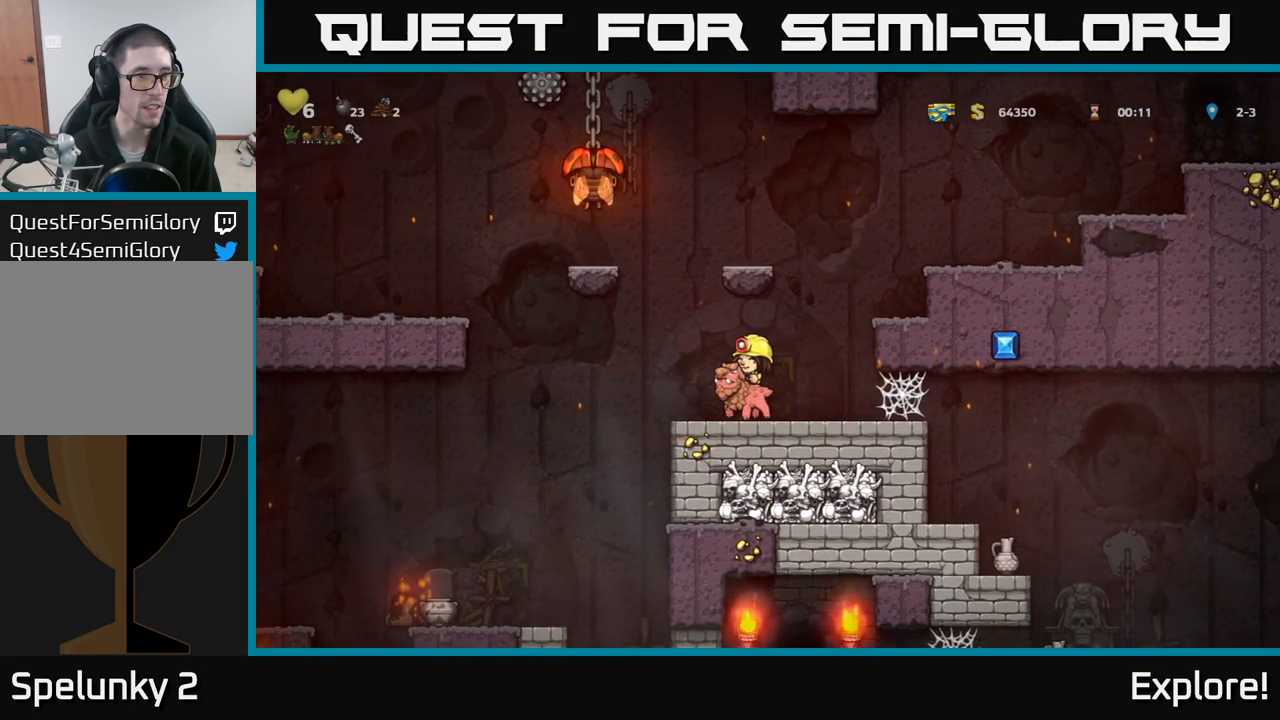
{"buttons": ["DPAD_DOWN"], "left_stick": "center", "right_stick": "center", "events": [[100, "DPAD_DOWN", "down"]]}
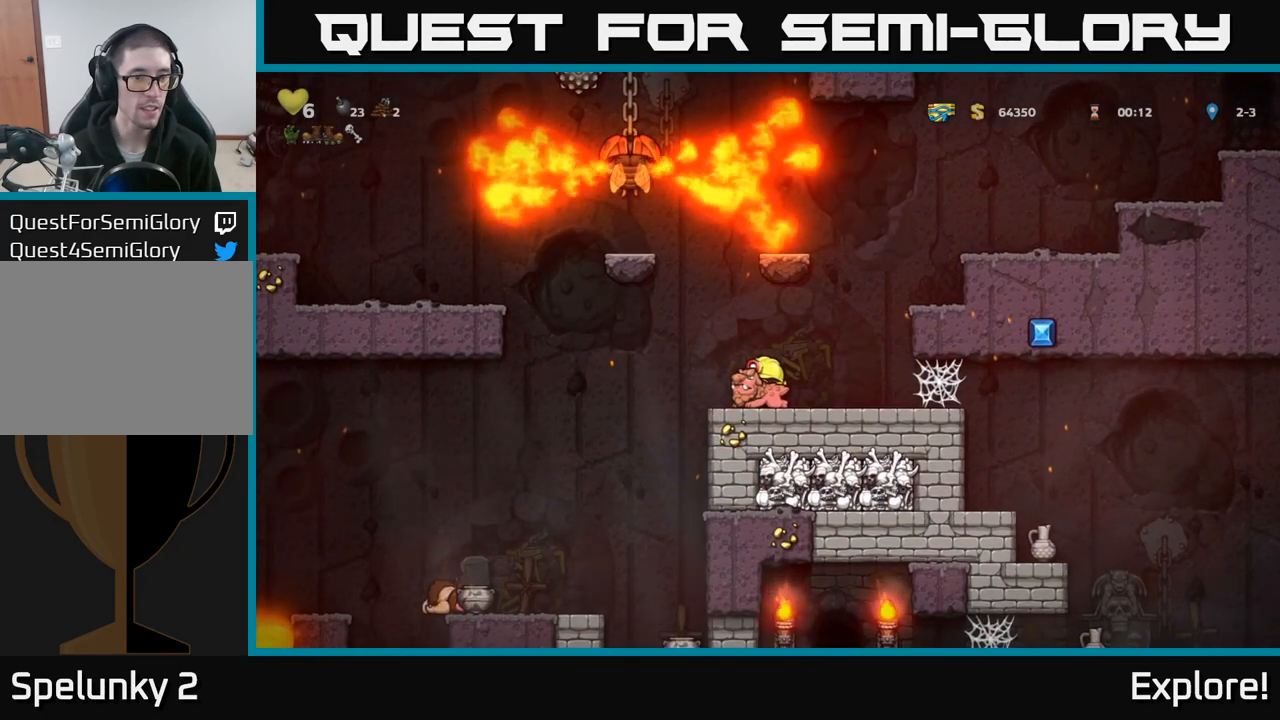
{"buttons": ["DPAD_DOWN"], "left_stick": "center", "right_stick": "center", "events": []}
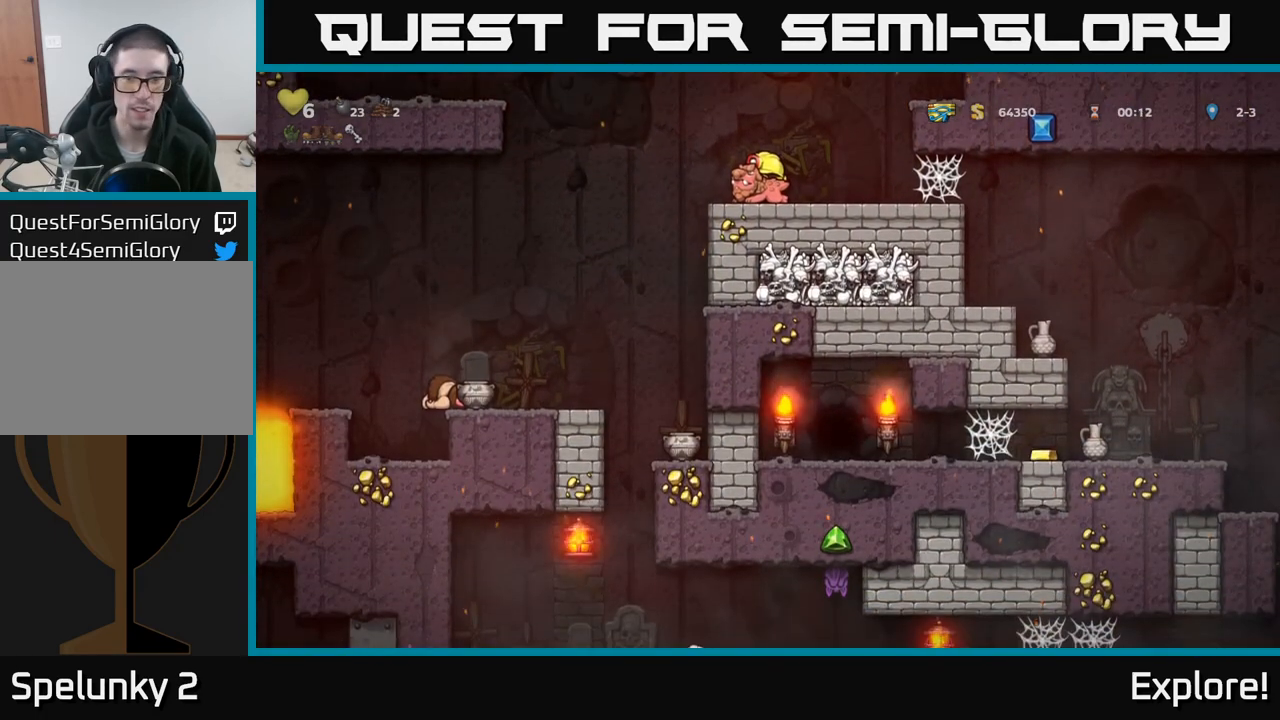
{"buttons": ["DPAD_DOWN"], "left_stick": "center", "right_stick": "center", "events": []}
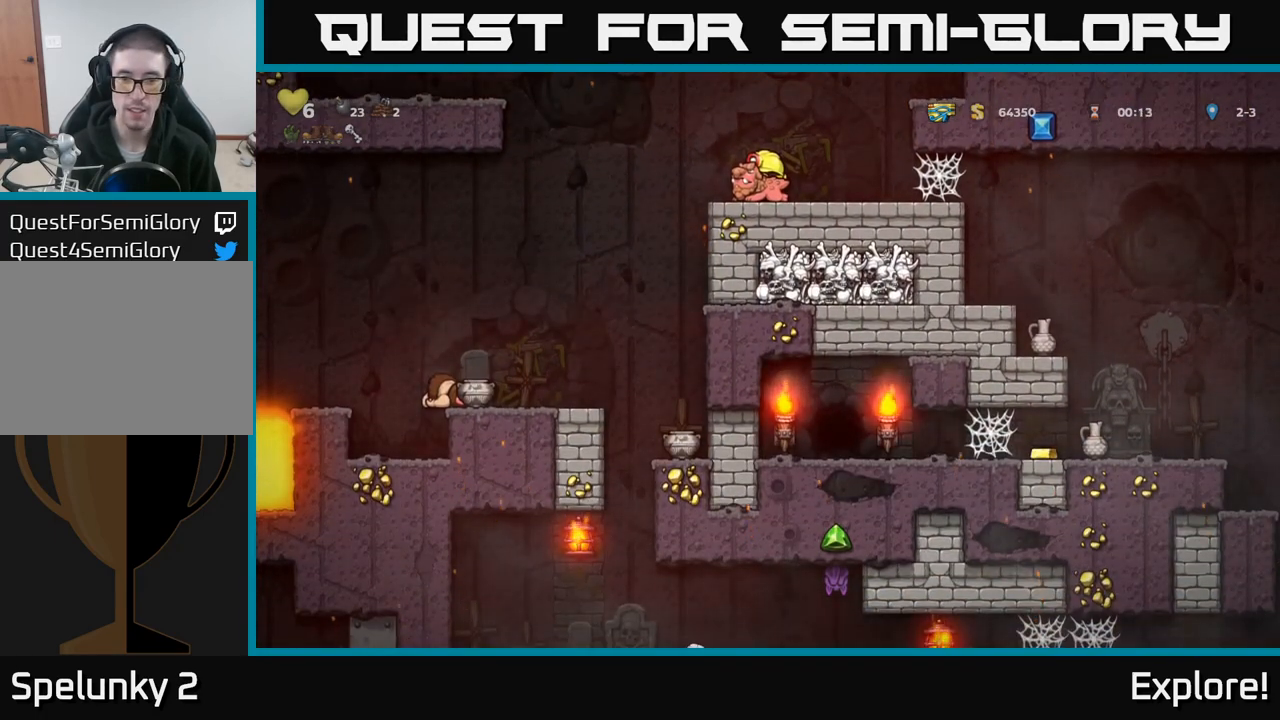
{"buttons": ["DPAD_DOWN"], "left_stick": "center", "right_stick": "center", "events": []}
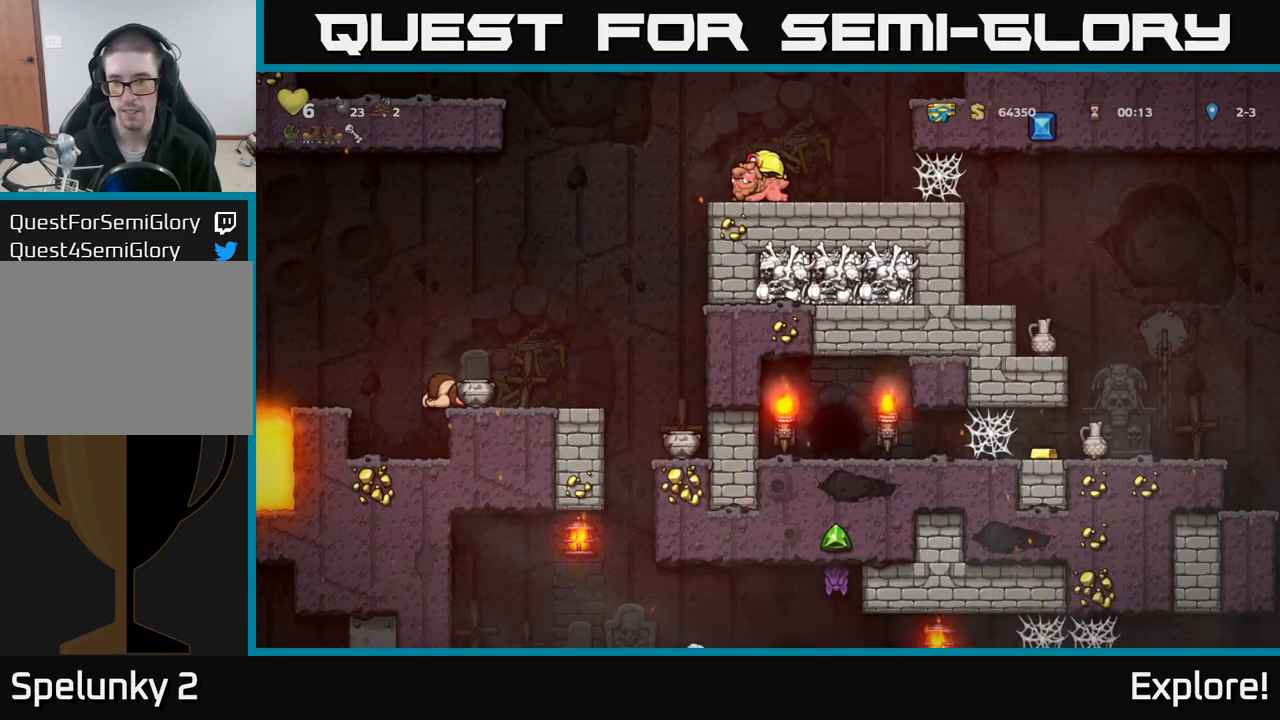
{"buttons": [], "left_stick": "center", "right_stick": "center", "events": [[200, "DPAD_DOWN", "up"]]}
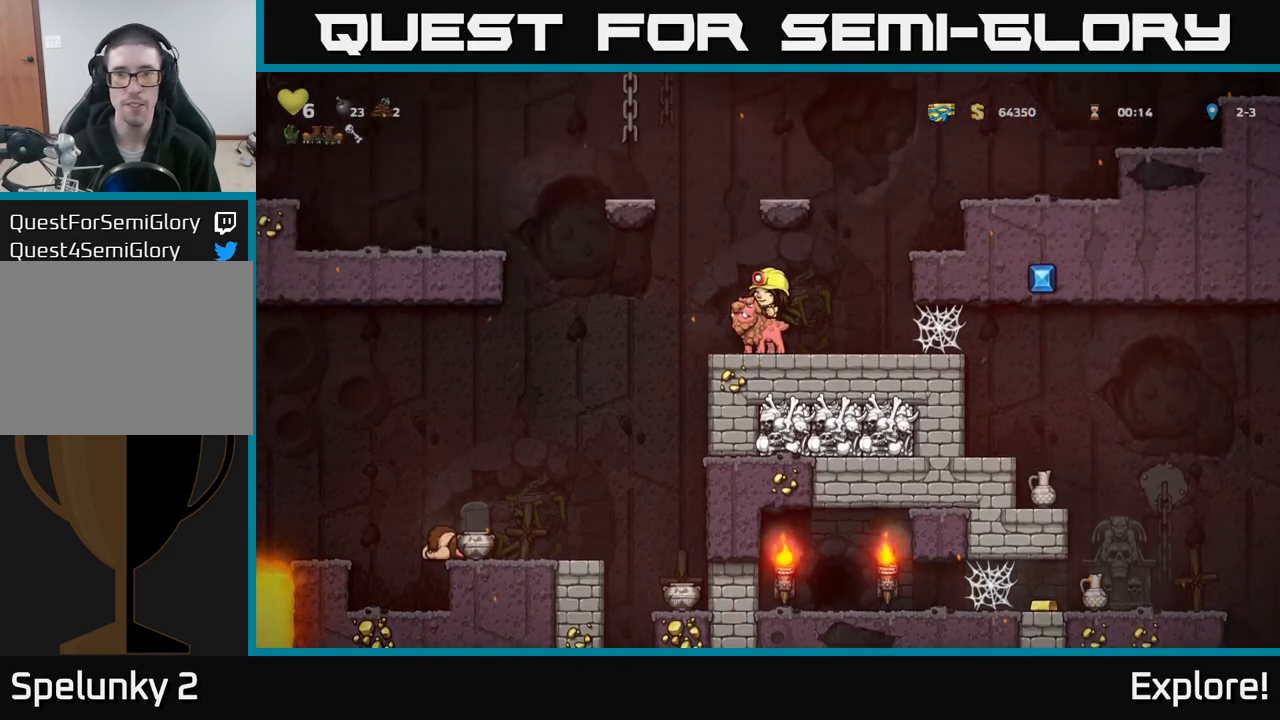
{"buttons": [], "left_stick": "center", "right_stick": "center", "events": [[100, "DPAD_RIGHT", "down"], [317, "X", "down"], [367, "X", "up"], [400, "DPAD_RIGHT", "up"]]}
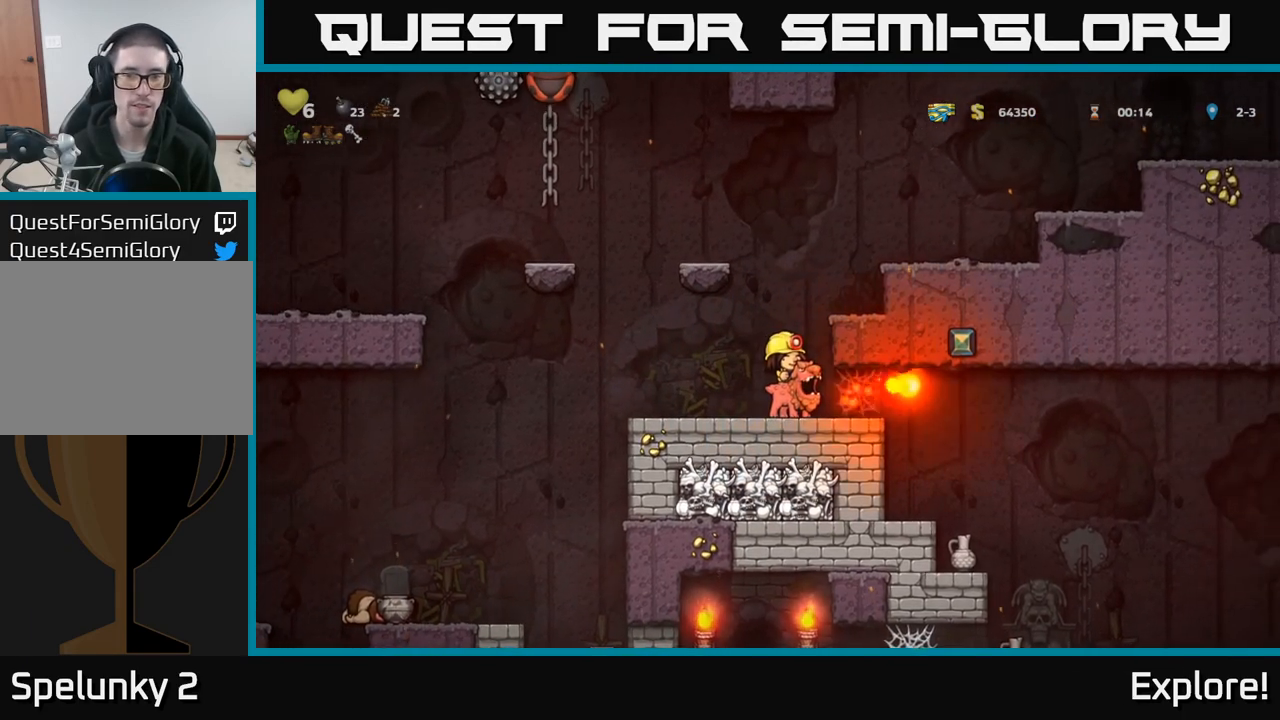
{"buttons": ["DPAD_RIGHT"], "left_stick": "center", "right_stick": "center", "events": [[217, "DPAD_RIGHT", "down"]]}
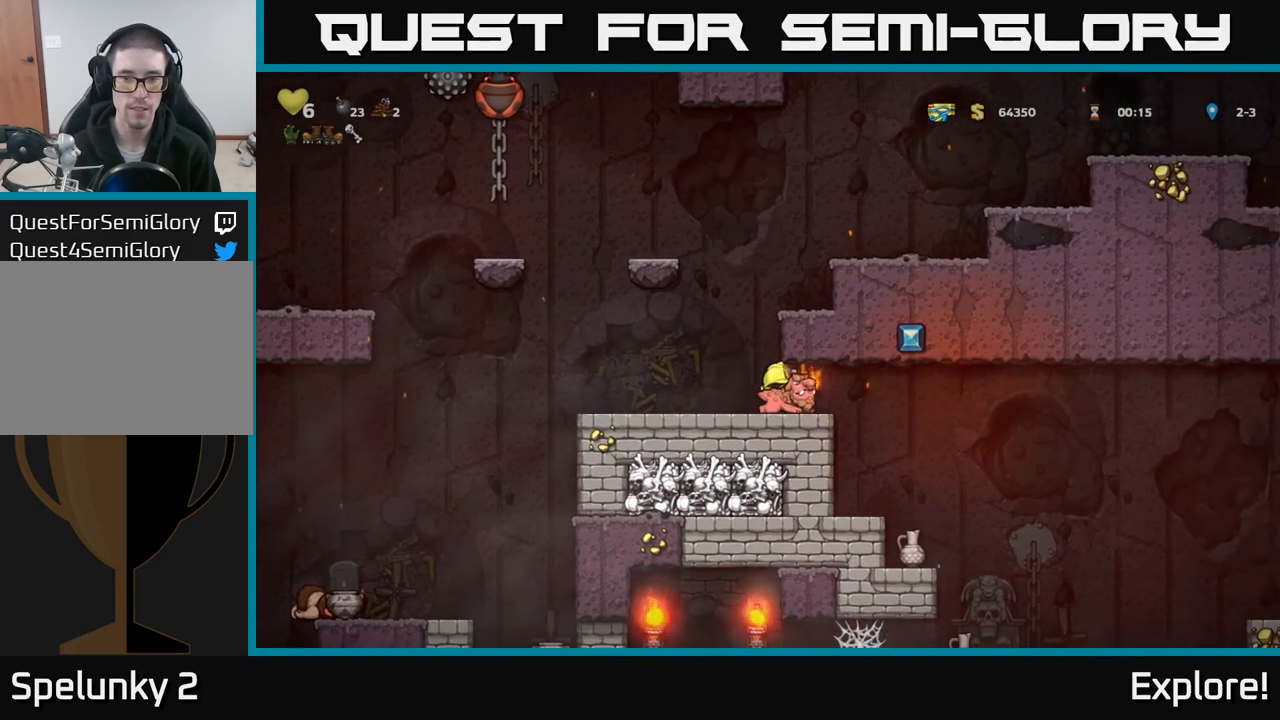
{"buttons": ["DPAD_RIGHT"], "left_stick": "center", "right_stick": "center", "events": []}
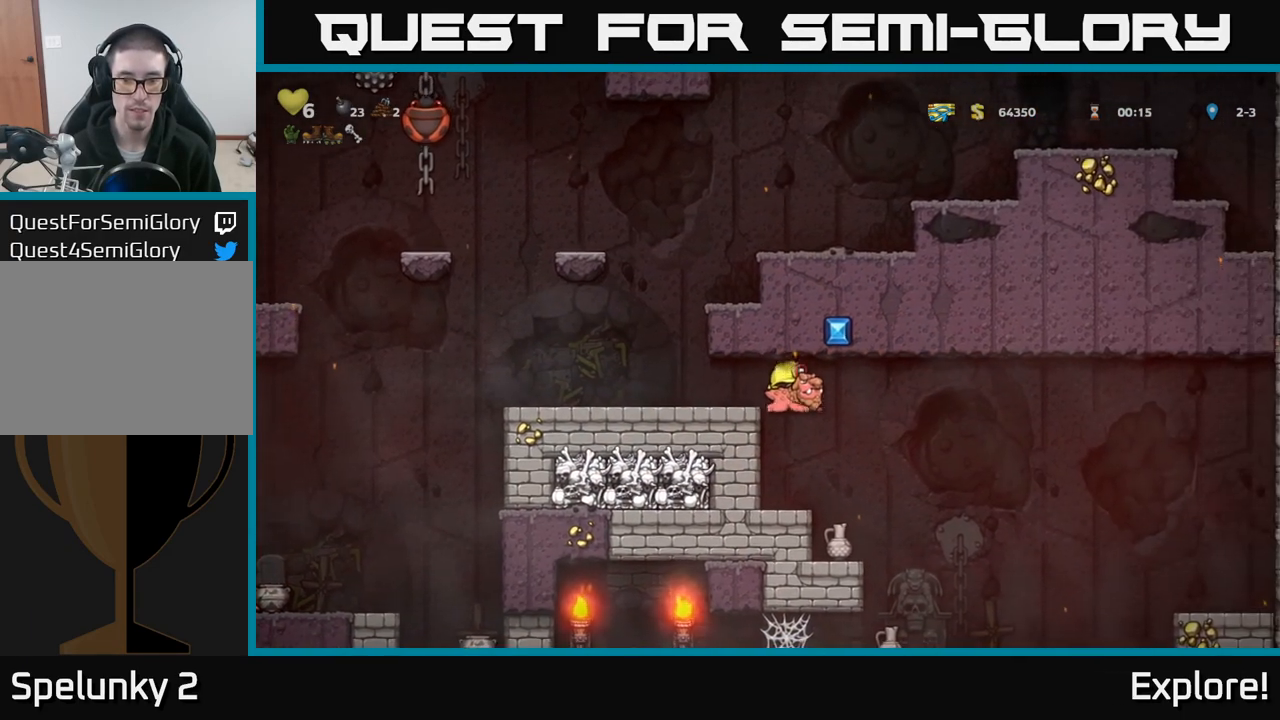
{"buttons": [], "left_stick": "center", "right_stick": "center", "events": [[267, "DPAD_RIGHT", "up"], [350, "DPAD_LEFT", "down"], [433, "DPAD_LEFT", "up"]]}
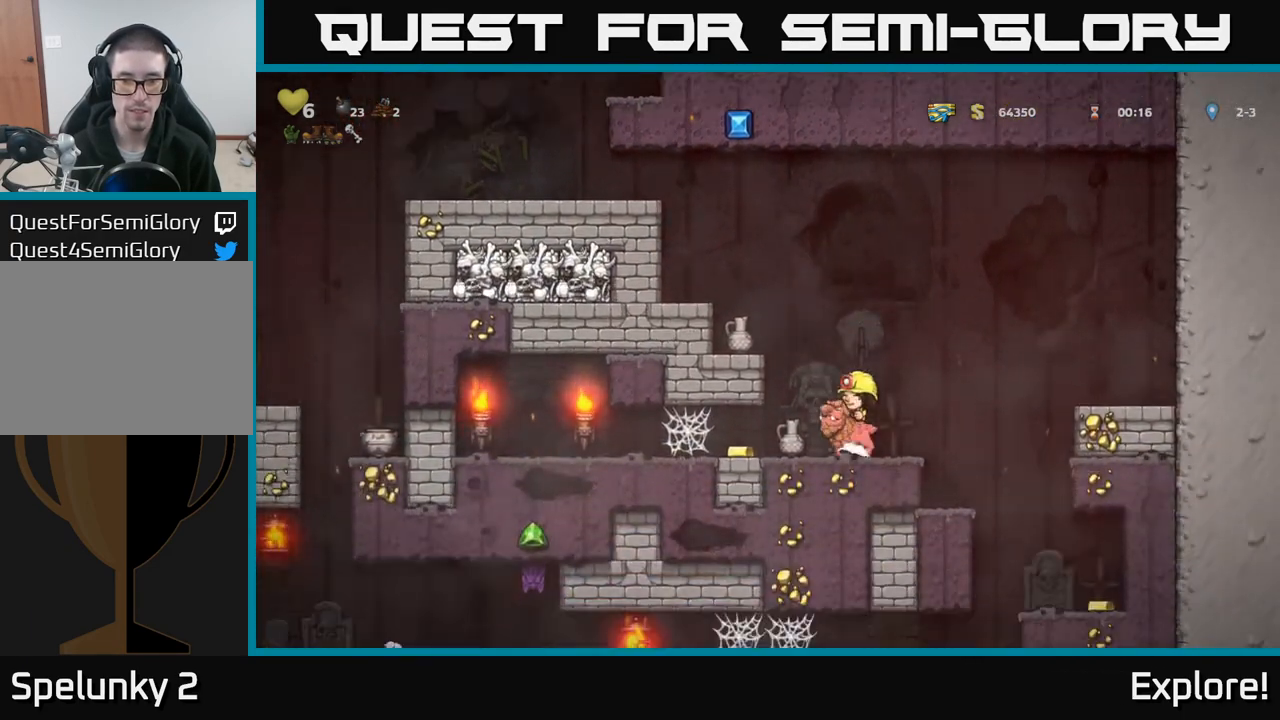
{"buttons": [], "left_stick": "center", "right_stick": "center", "events": [[167, "X", "down"], [300, "X", "up"]]}
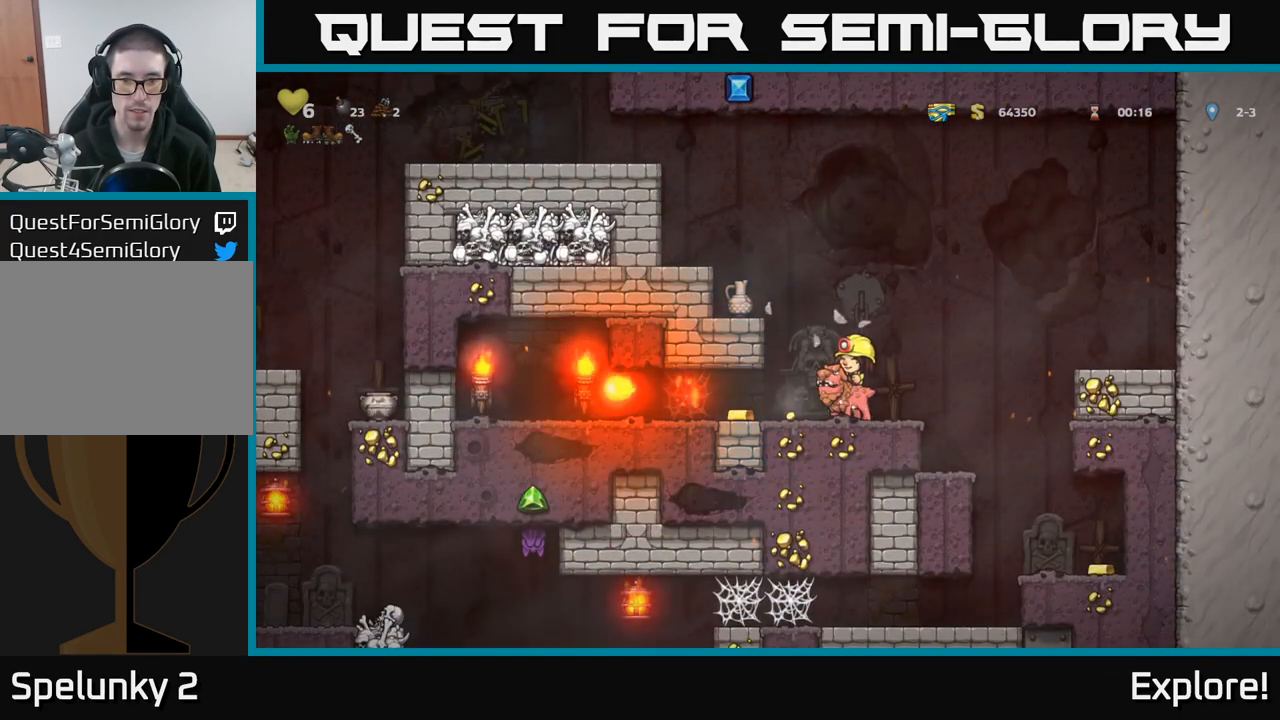
{"buttons": ["DPAD_LEFT"], "left_stick": "center", "right_stick": "center", "events": [[200, "DPAD_LEFT", "down"]]}
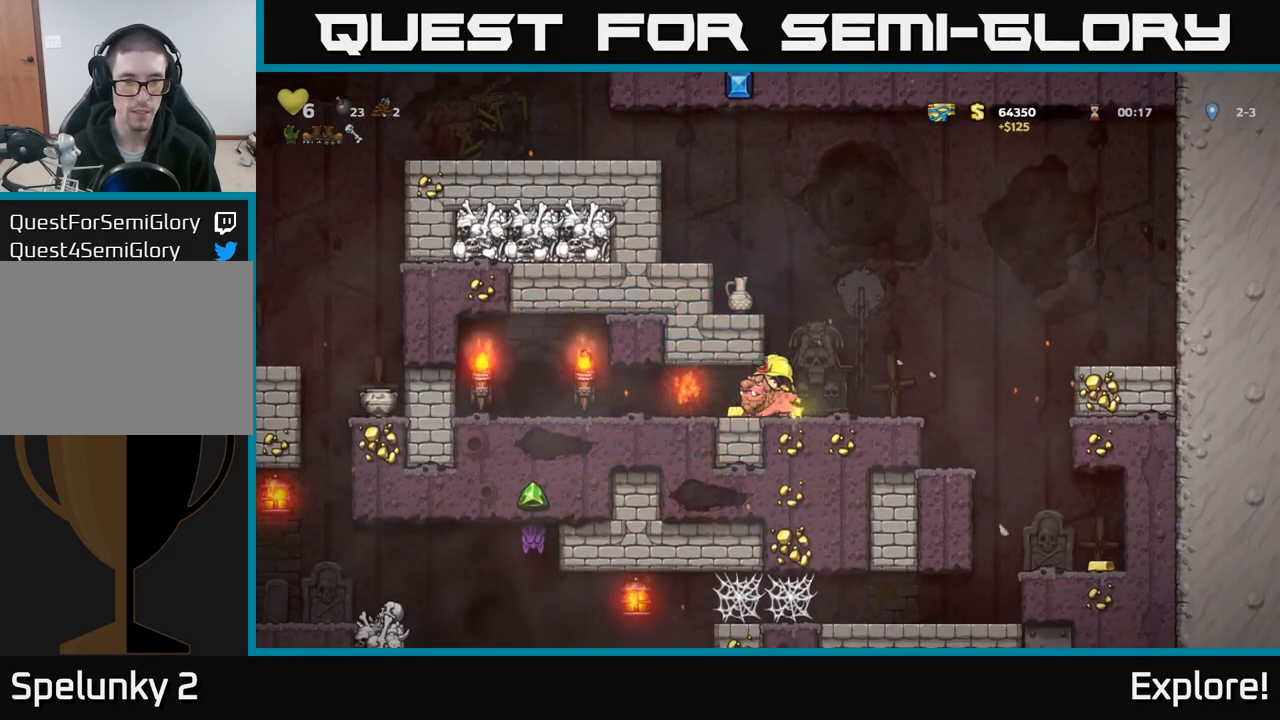
{"buttons": ["DPAD_LEFT"], "left_stick": "center", "right_stick": "center", "events": []}
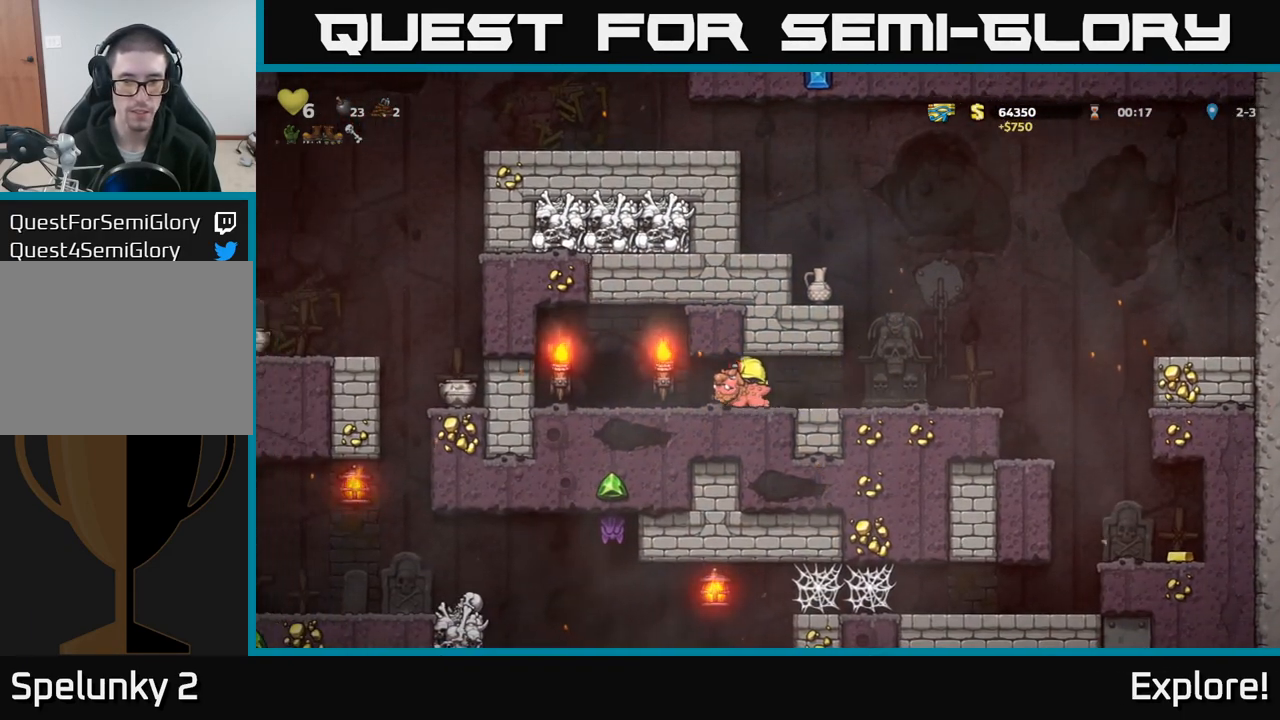
{"buttons": [], "left_stick": "center", "right_stick": "center", "events": [[333, "DPAD_LEFT", "up"], [367, "L2", "down"], [483, "L2", "up"]]}
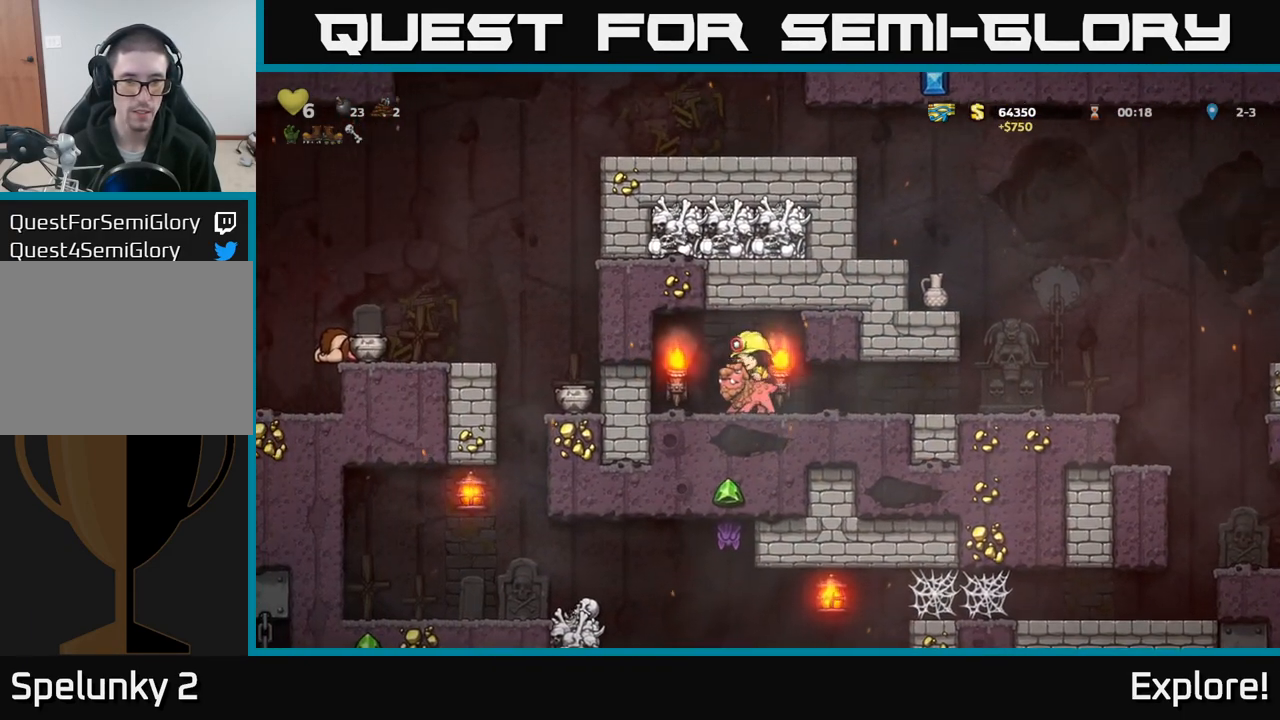
{"buttons": [], "left_stick": "center", "right_stick": "center", "events": [[17, "DPAD_LEFT", "down"], [117, "DPAD_LEFT", "up"], [133, "L2", "down"], [250, "L2", "up"]]}
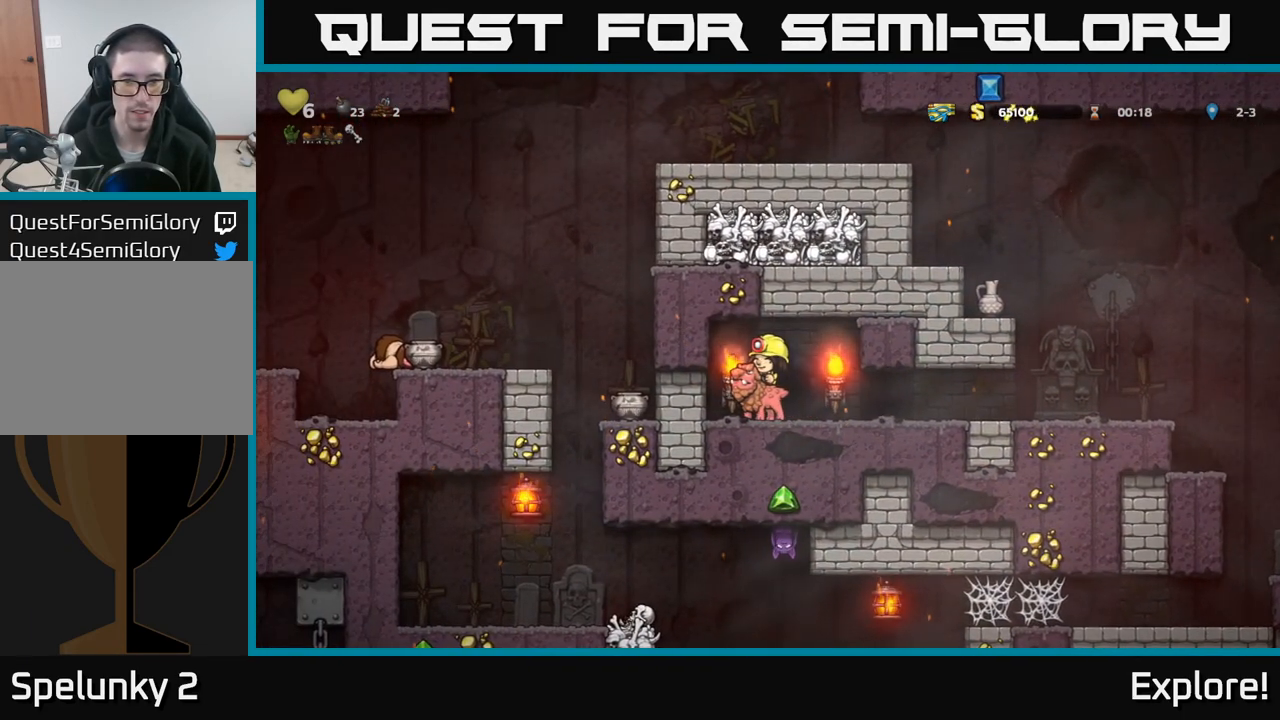
{"buttons": [], "left_stick": "center", "right_stick": "center", "events": [[33, "DPAD_LEFT", "down"], [183, "DPAD_DOWN", "down"], [183, "DPAD_LEFT", "up"], [233, "A", "down"], [300, "A", "up"], [333, "DPAD_DOWN", "up"], [350, "DPAD_RIGHT", "down"], [467, "DPAD_RIGHT", "up"]]}
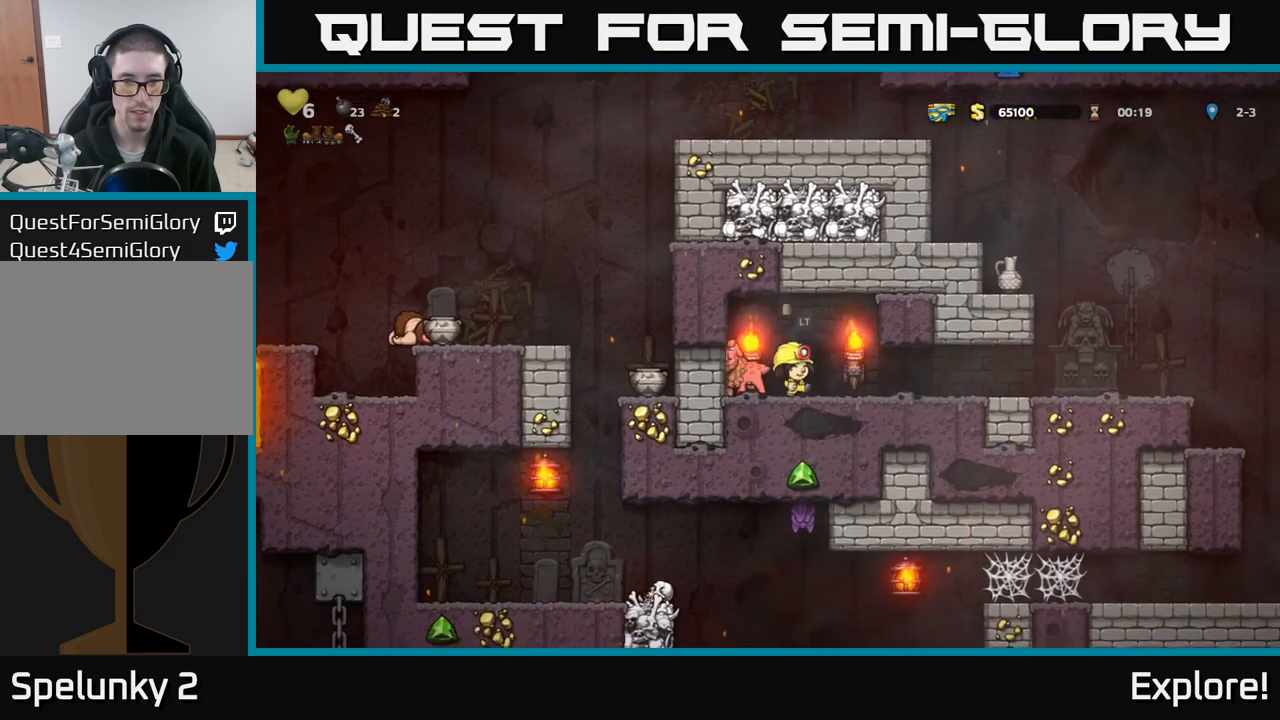
{"buttons": [], "left_stick": "center", "right_stick": "center", "events": [[33, "L2", "down"], [133, "L2", "up"]]}
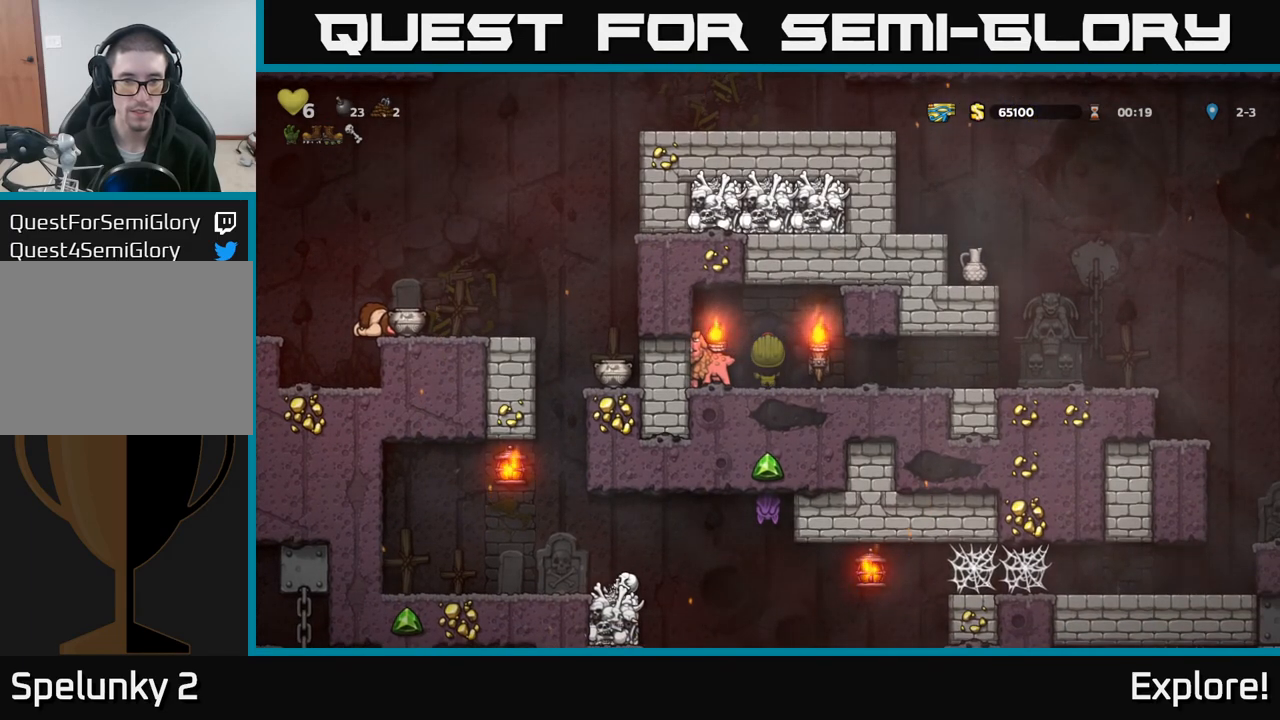
{"buttons": [], "left_stick": "center", "right_stick": "center", "events": []}
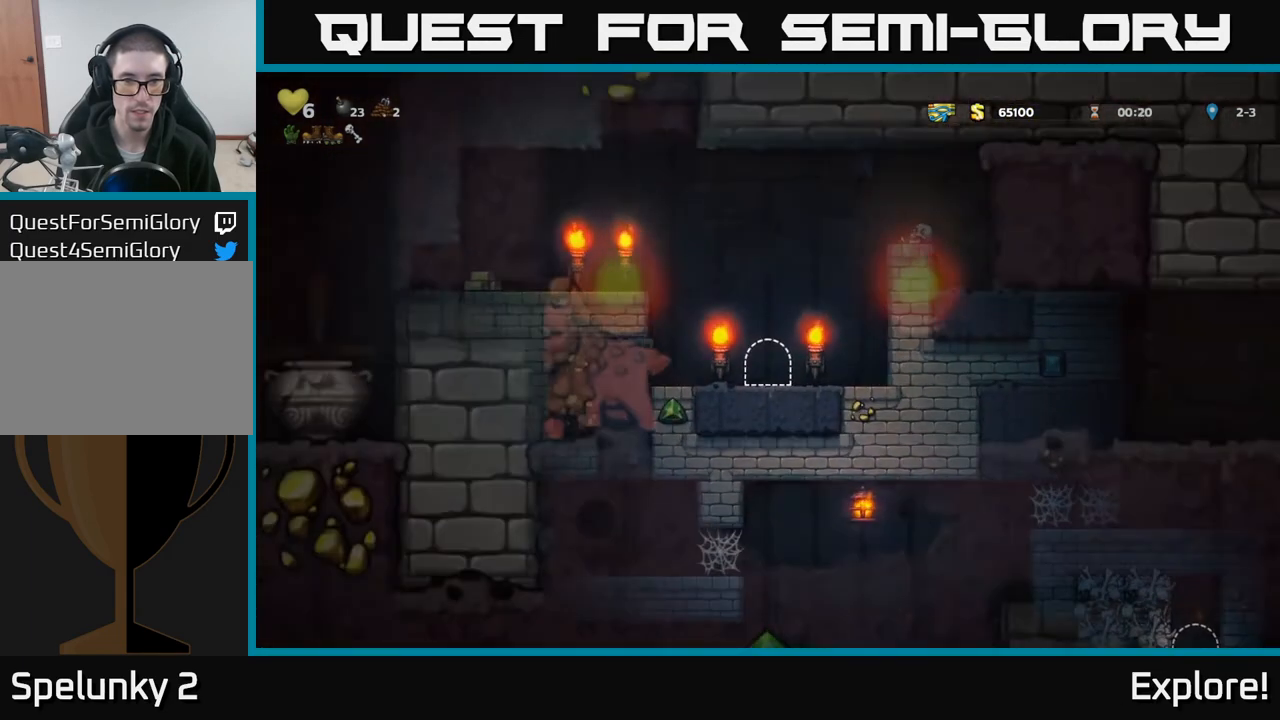
{"buttons": [], "left_stick": "center", "right_stick": "center", "events": []}
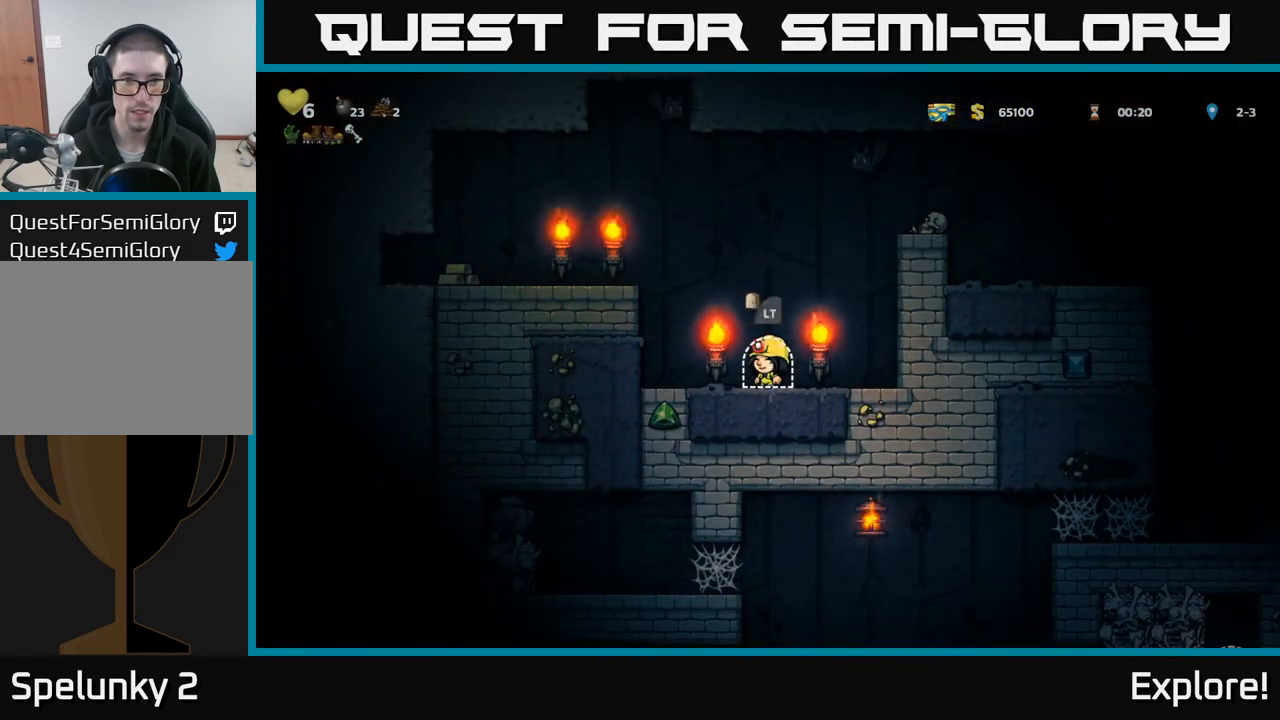
{"buttons": ["A", "DPAD_LEFT"], "left_stick": "center", "right_stick": "center", "events": [[117, "DPAD_LEFT", "down"], [150, "A", "down"], [283, "A", "up"], [483, "A", "down"]]}
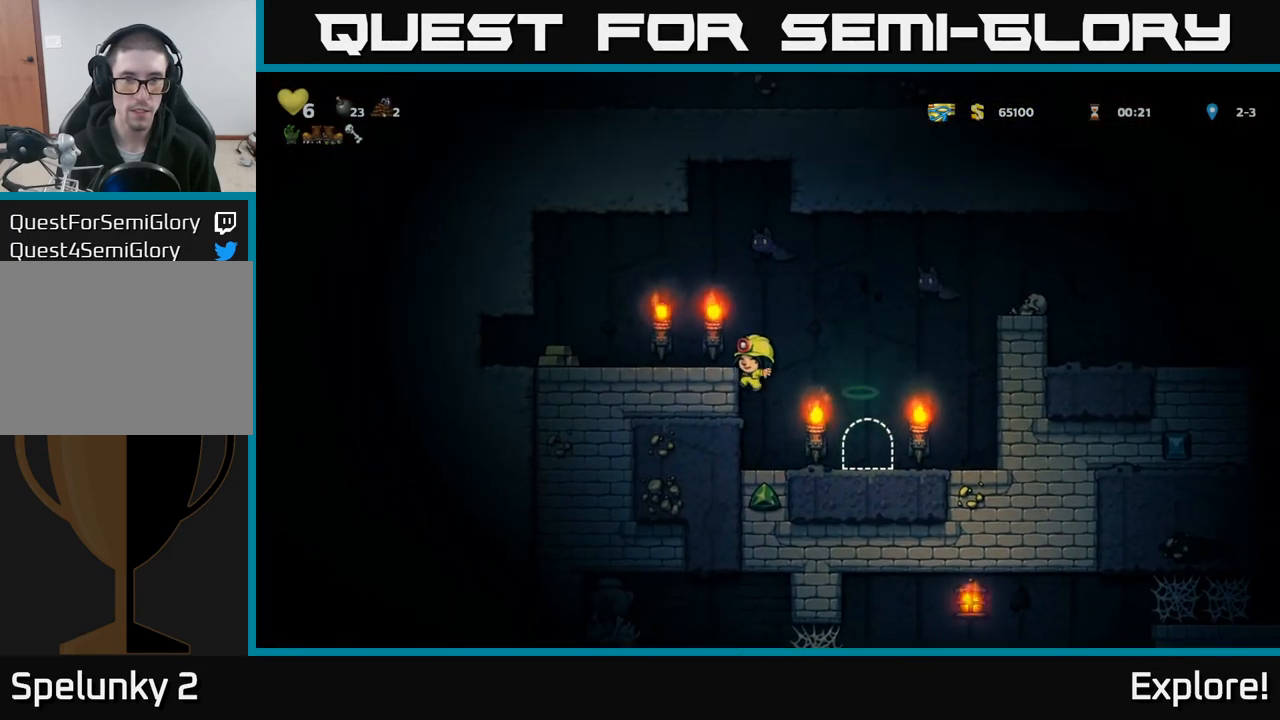
{"buttons": ["DPAD_LEFT"], "left_stick": "center", "right_stick": "center", "events": [[83, "A", "up"]]}
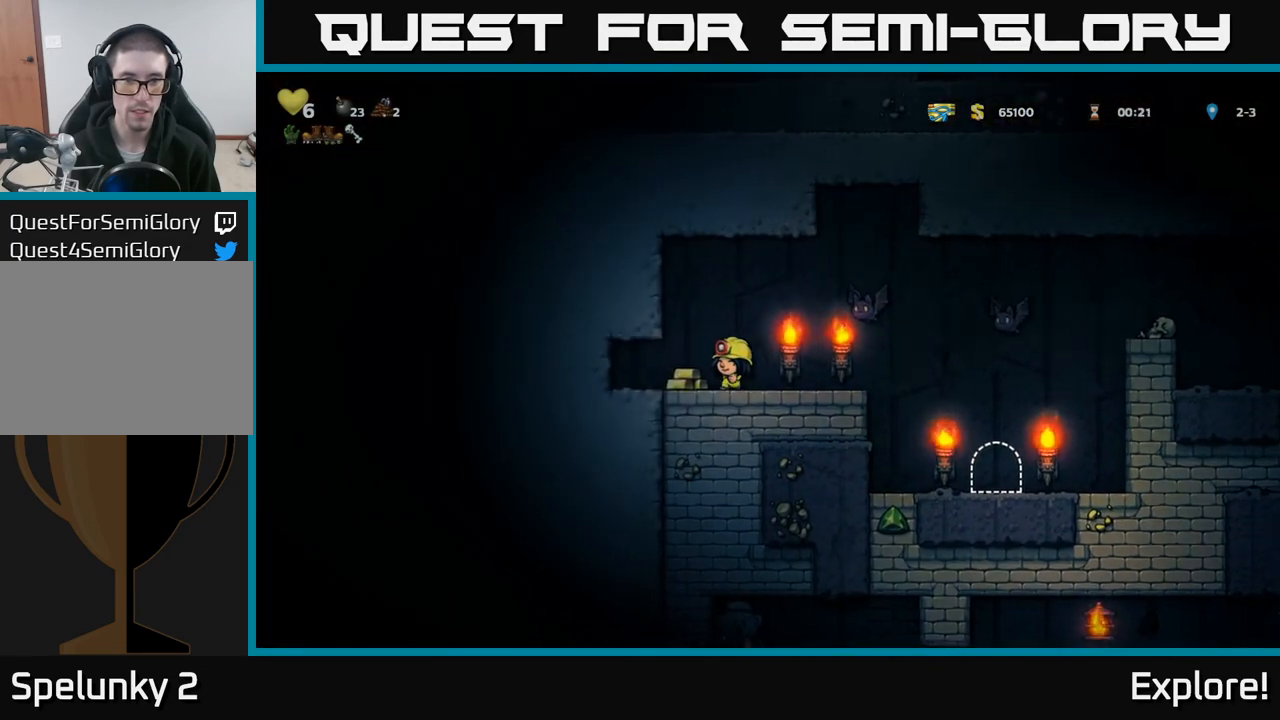
{"buttons": ["DPAD_LEFT"], "left_stick": "center", "right_stick": "center", "events": [[17, "DPAD_LEFT", "up"], [67, "DPAD_RIGHT", "down"], [150, "DPAD_RIGHT", "up"], [300, "DPAD_RIGHT", "down"], [300, "X", "down"], [367, "A", "down"], [400, "X", "up"], [417, "DPAD_RIGHT", "up"], [433, "A", "up"], [450, "DPAD_LEFT", "down"]]}
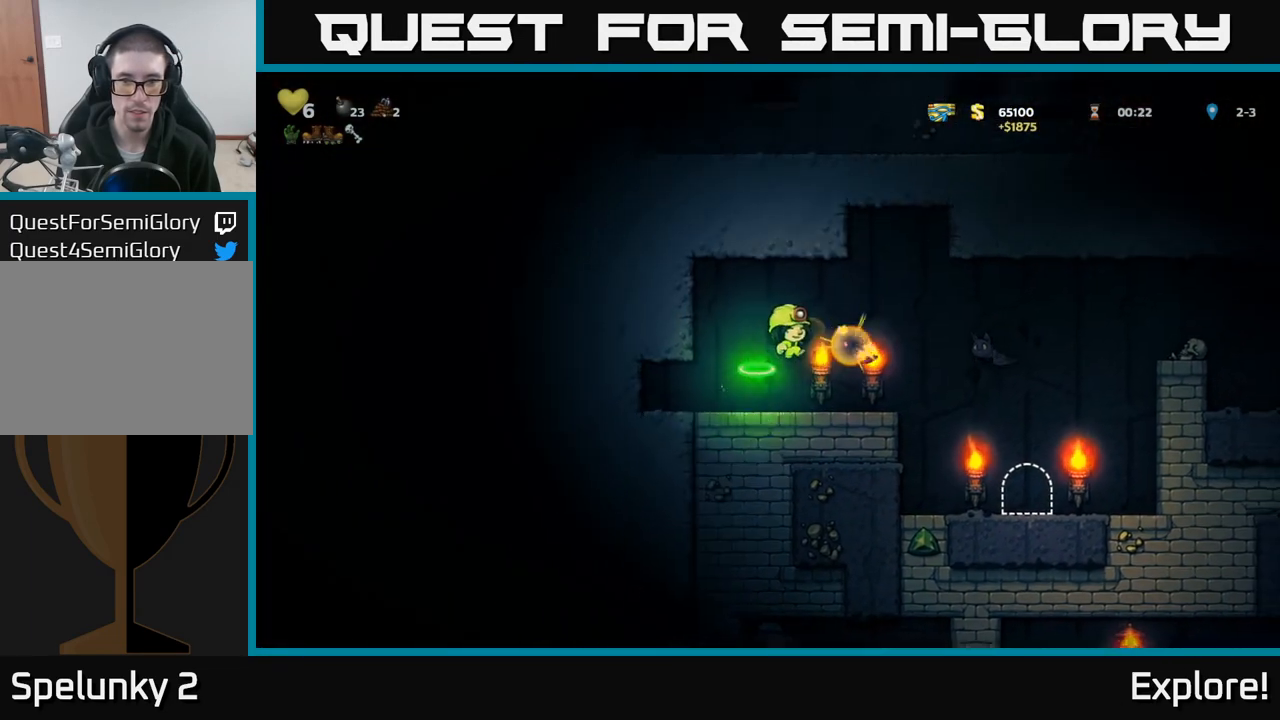
{"buttons": ["DPAD_RIGHT"], "left_stick": "center", "right_stick": "center", "events": [[33, "DPAD_LEFT", "up"], [350, "DPAD_RIGHT", "down"], [383, "X", "down"], [450, "A", "down"], [467, "X", "up"], [500, "A", "up"]]}
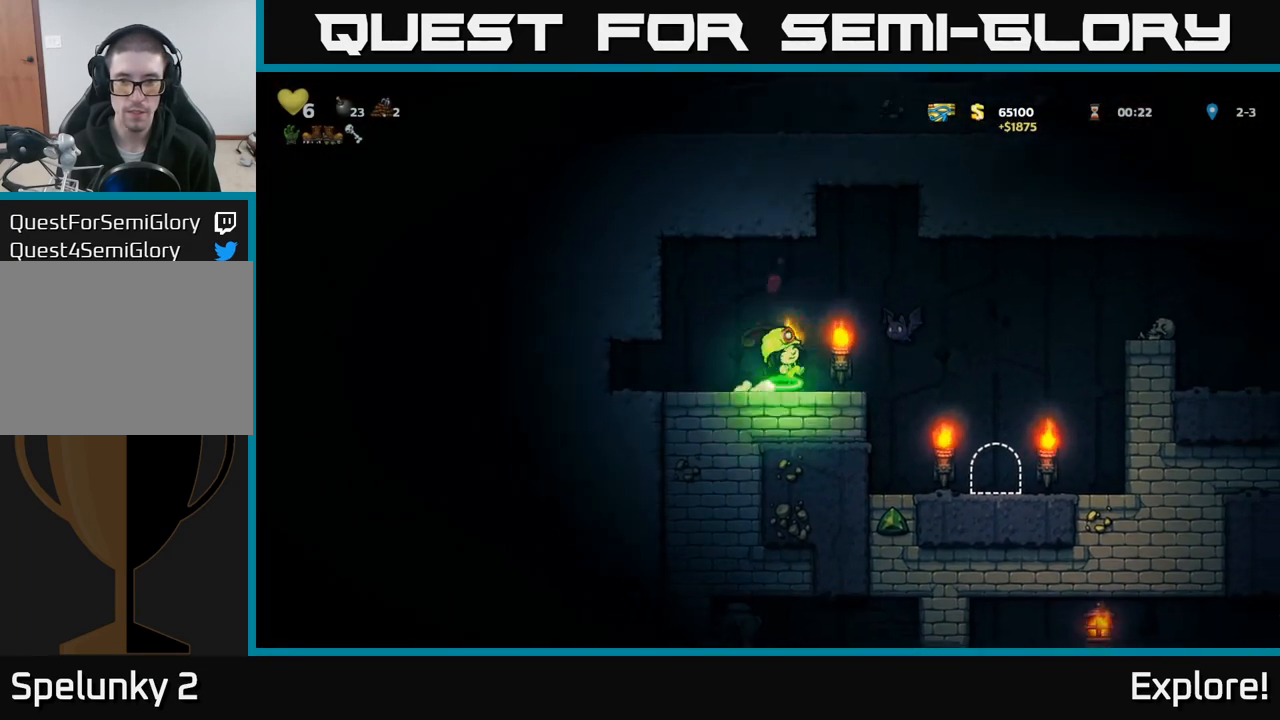
{"buttons": ["DPAD_RIGHT"], "left_stick": "center", "right_stick": "center", "events": [[33, "DPAD_RIGHT", "up"], [83, "DPAD_LEFT", "down"], [217, "DPAD_LEFT", "up"], [350, "DPAD_RIGHT", "down"]]}
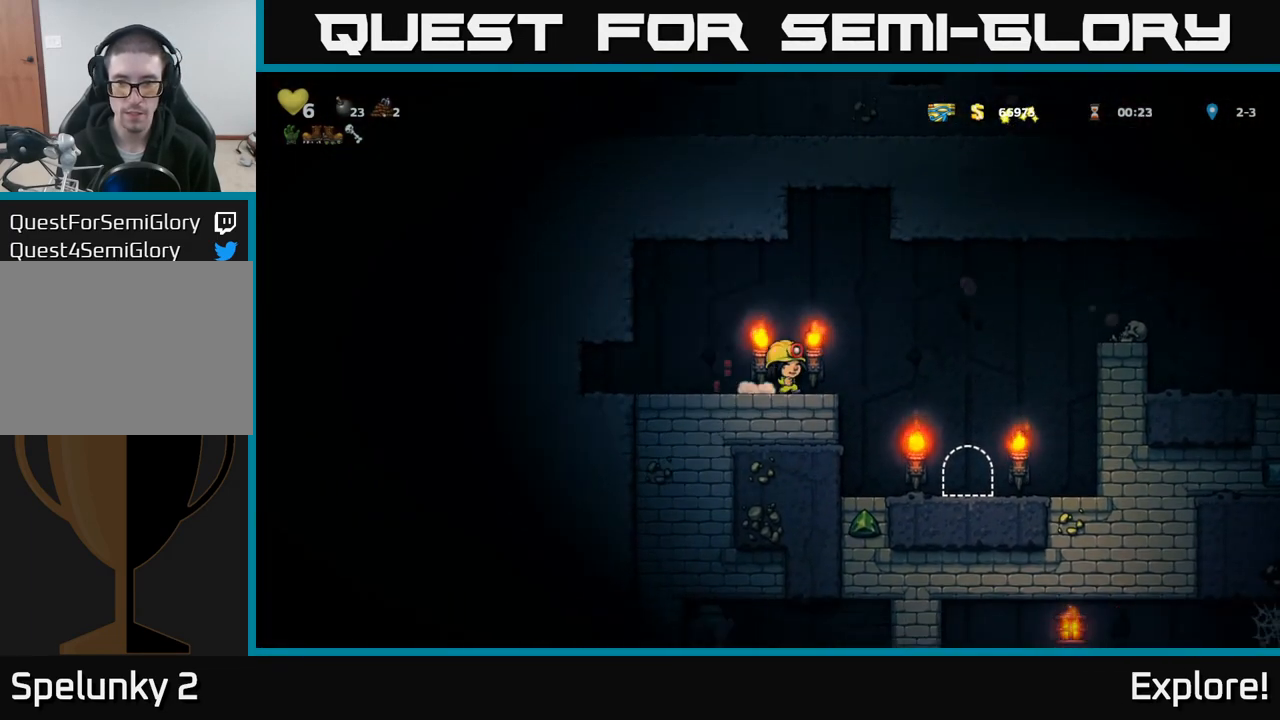
{"buttons": ["A", "DPAD_RIGHT"], "left_stick": "center", "right_stick": "center", "events": [[83, "A", "down"]]}
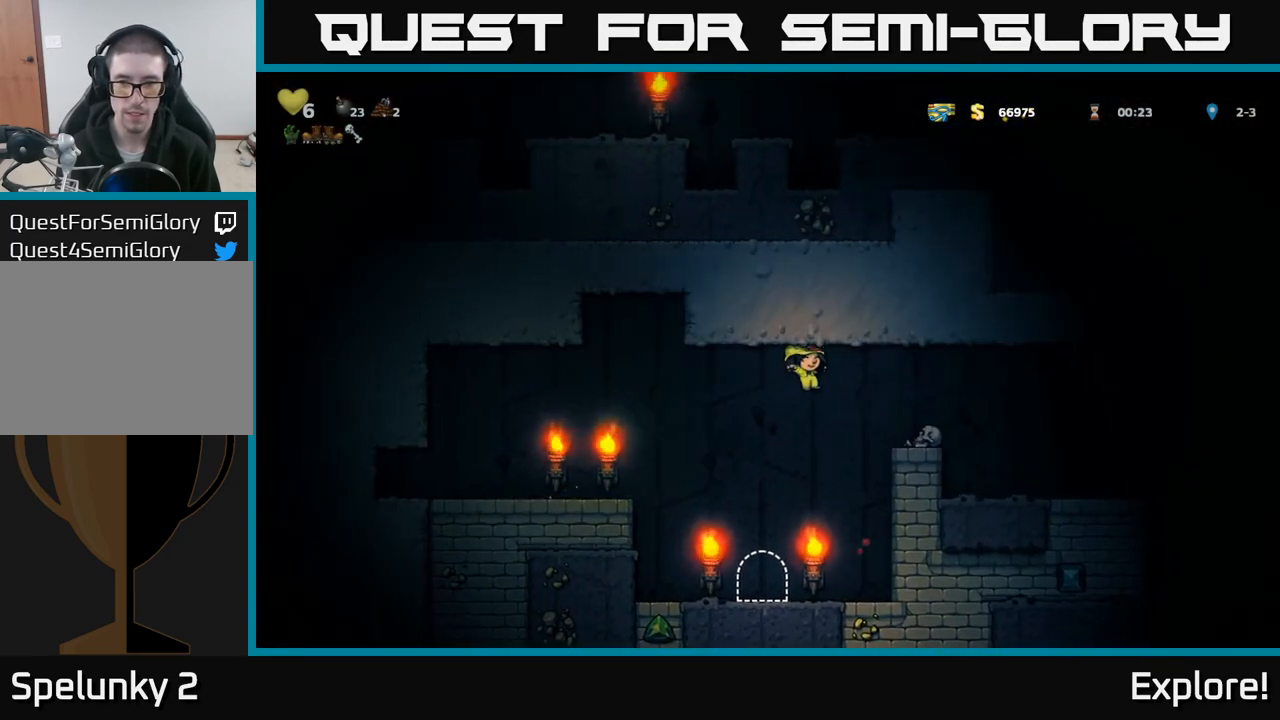
{"buttons": ["DPAD_RIGHT"], "left_stick": "center", "right_stick": "center", "events": [[100, "A", "up"], [283, "A", "down"], [450, "A", "up"]]}